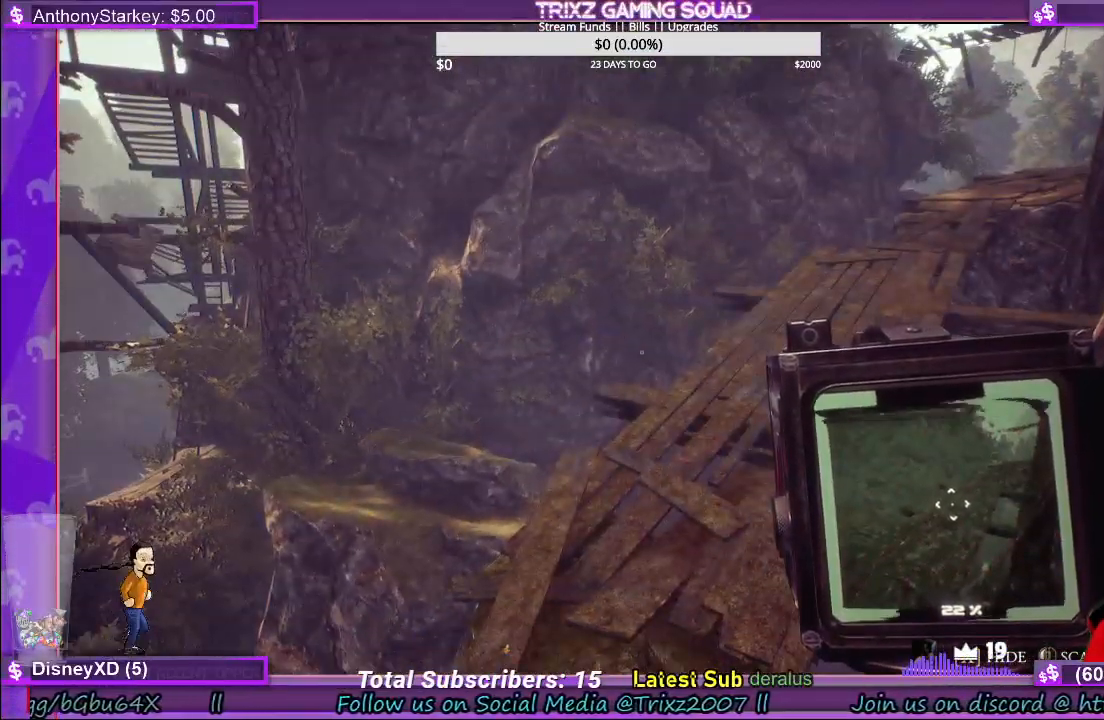
Gameplay with keyboard and mouse; each line is a JSON object with the keys and mouse buttons held at the frame after it. "events" lists presses ("down") and releases ("up") of "a", "ctrl", "d", "e", "f", "q", "r", "s", "shift", "space", "tab", "w", "mouse_left", "mouse_wheel", "mouse_right" and "mouse_mb4" between this image and that frame as [ms after this image, input, new state], when the widget could be followed in between. "mouse_left", "mouse_wheel", "mouse_right", "mouse_mb4" = the "left", "wheel", "right", "mb4" buttons of the "mouse" list. No other keys are recorded. "wheel" means that the mouse wheel is clicked or scrolled. Mouse movement is not recorded.
{"keys": ["a", "w"], "mouse": [], "events": [[84, "w", "down"], [200, "a", "down"]]}
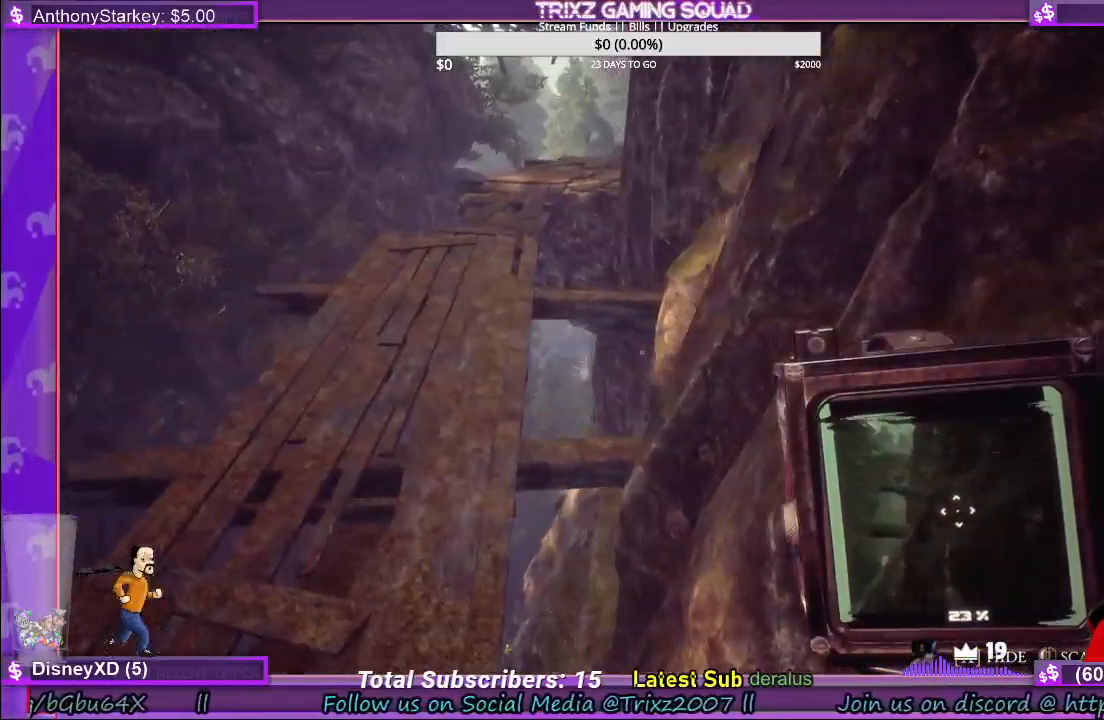
{"keys": ["w"], "mouse": [], "events": [[267, "a", "up"]]}
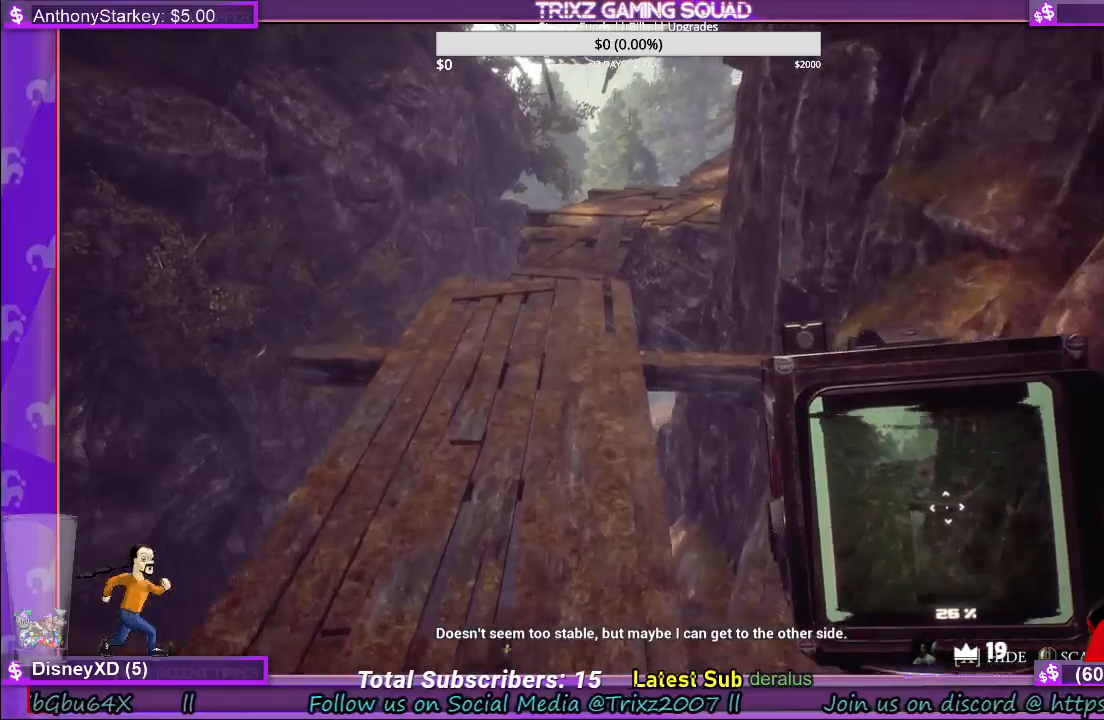
{"keys": ["w"], "mouse": [], "events": [[200, "a", "down"], [317, "a", "up"]]}
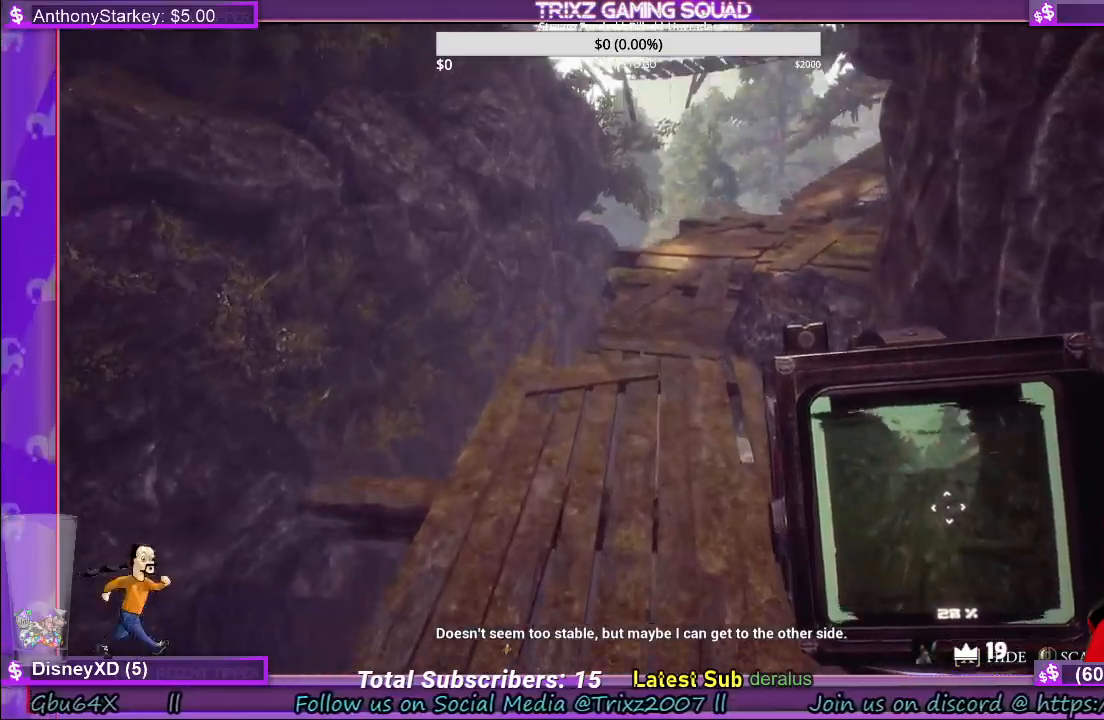
{"keys": ["w"], "mouse": [], "events": [[134, "shift", "down"], [400, "shift", "up"]]}
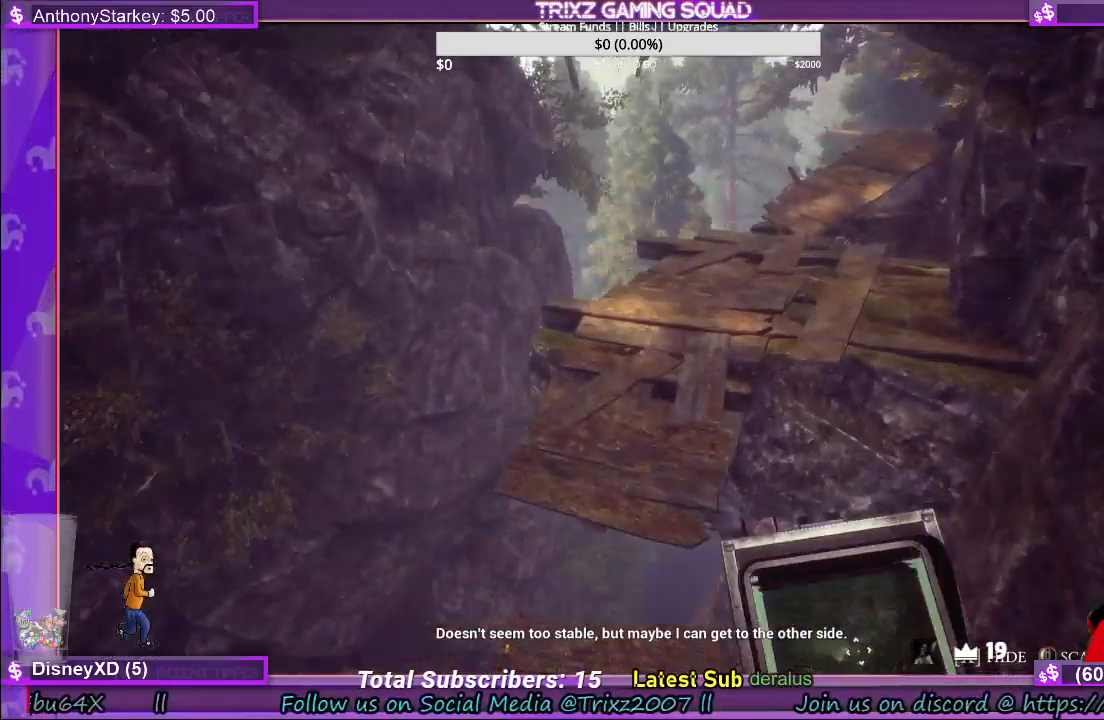
{"keys": ["shift", "w"], "mouse": [], "events": [[234, "shift", "down"]]}
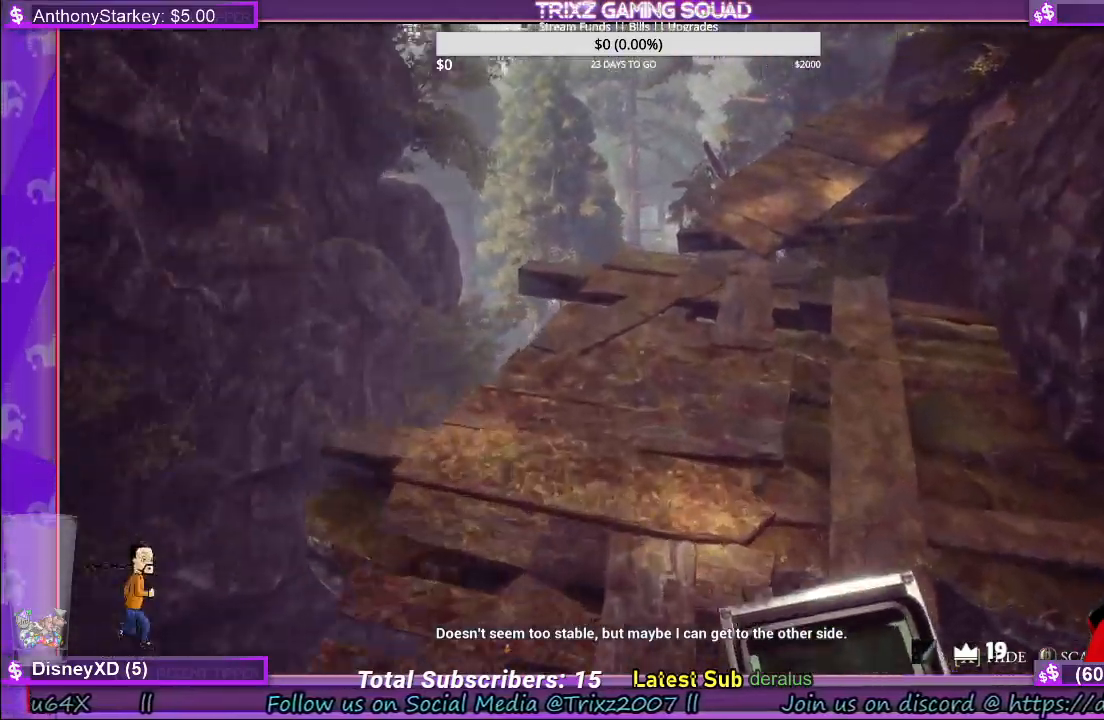
{"keys": ["w"], "mouse": [], "events": [[217, "shift", "up"]]}
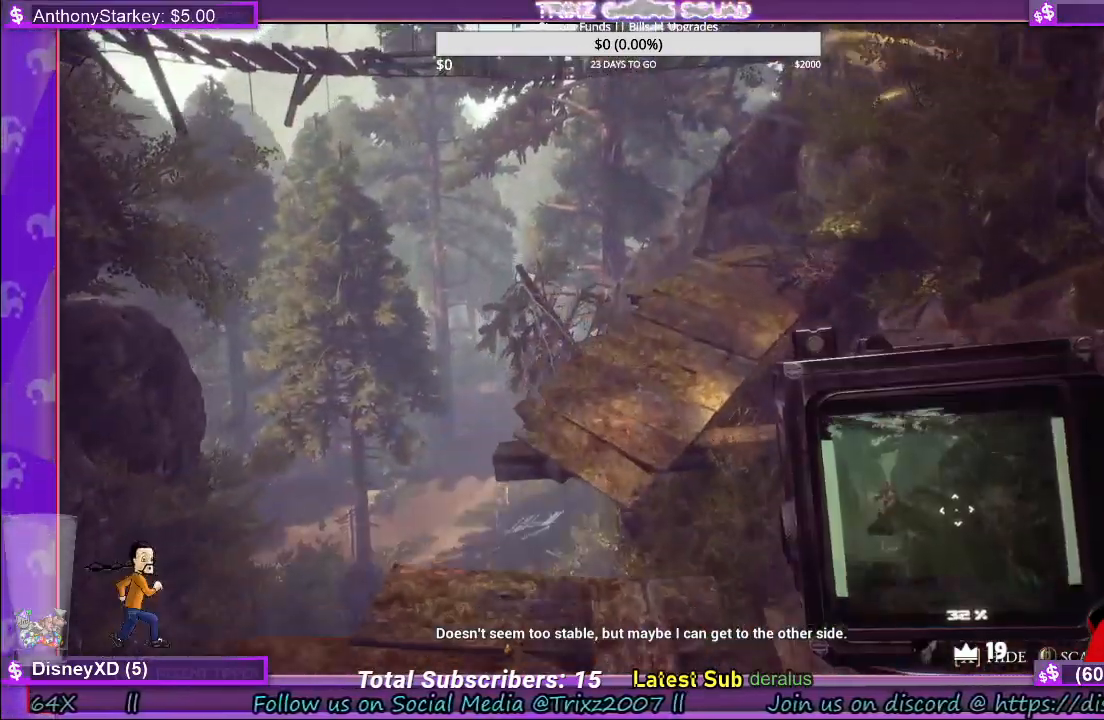
{"keys": ["shift", "w"], "mouse": [], "events": [[184, "shift", "down"]]}
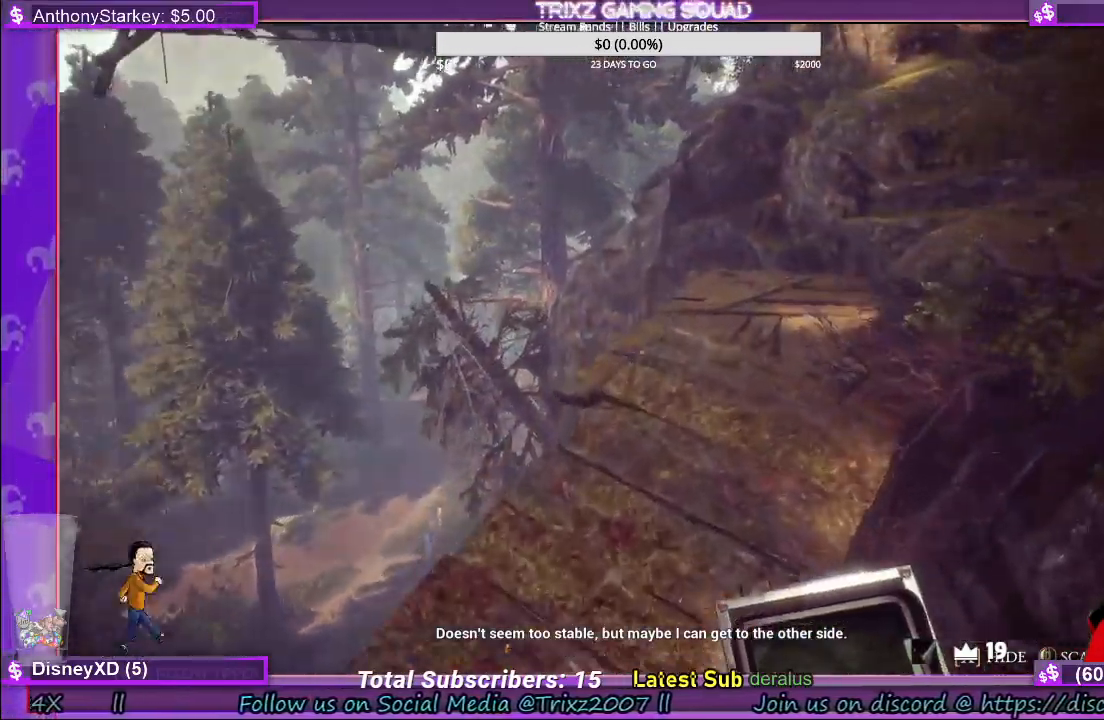
{"keys": ["w"], "mouse": [], "events": [[234, "shift", "up"]]}
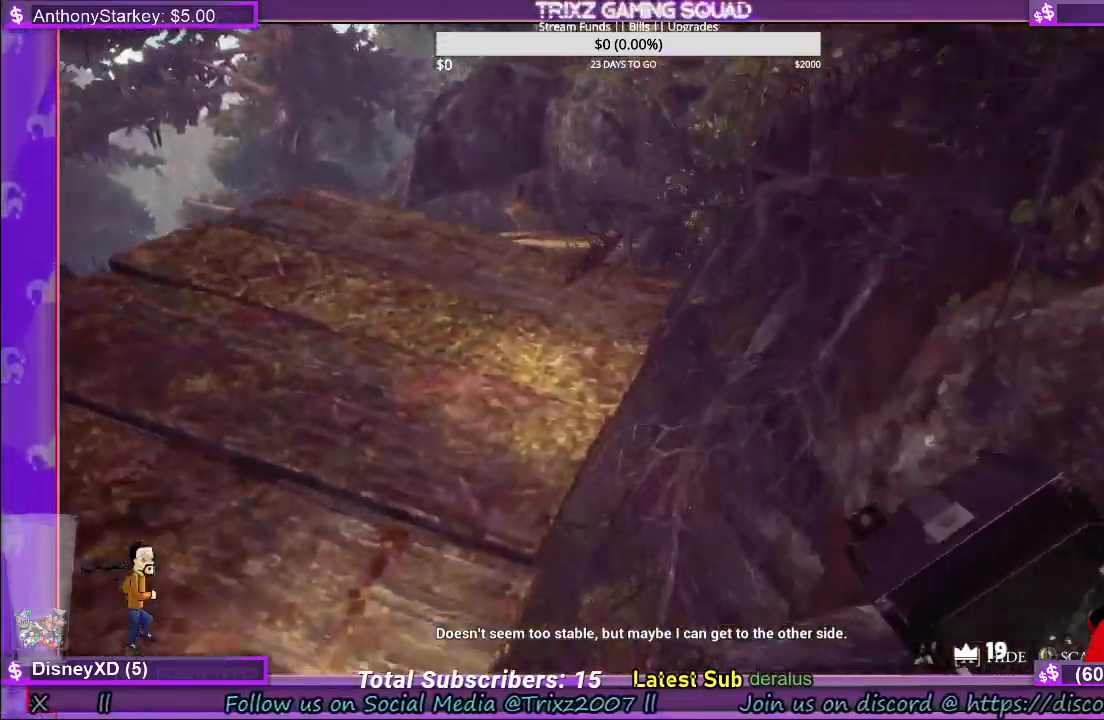
{"keys": ["d", "w"], "mouse": [], "events": [[50, "a", "down"], [67, "space", "down"], [234, "shift", "down"], [317, "shift", "up"], [350, "space", "up"], [367, "a", "up"], [450, "d", "down"]]}
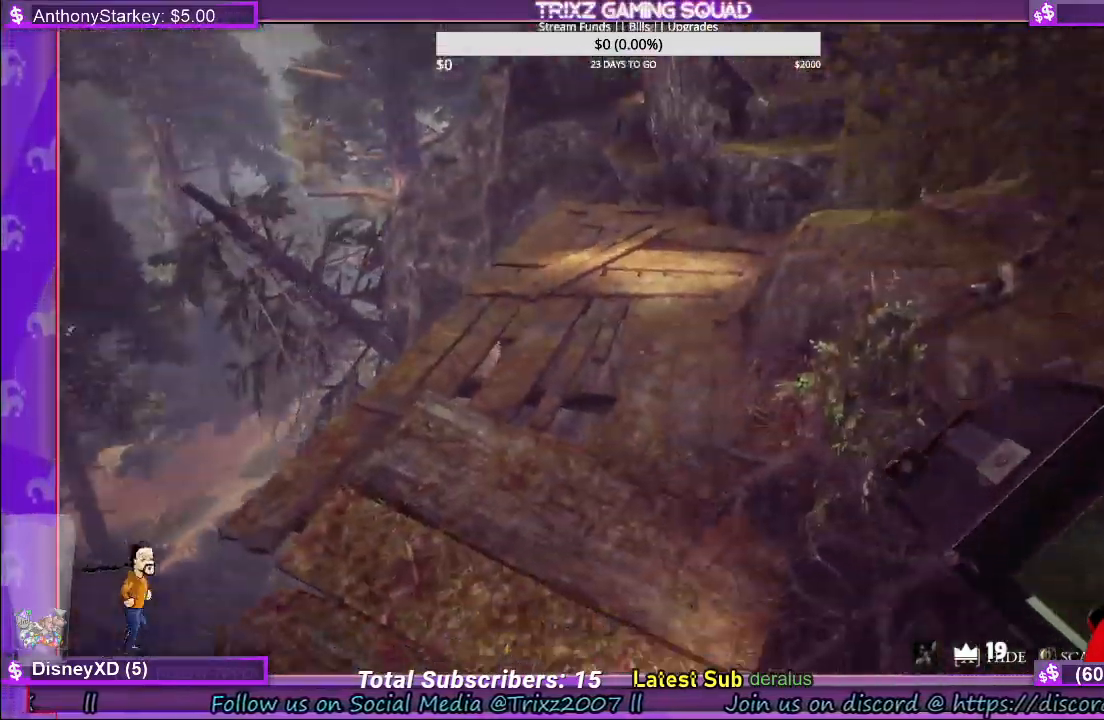
{"keys": [], "mouse": [], "events": [[117, "d", "up"], [150, "a", "down"], [434, "a", "up"], [484, "w", "up"]]}
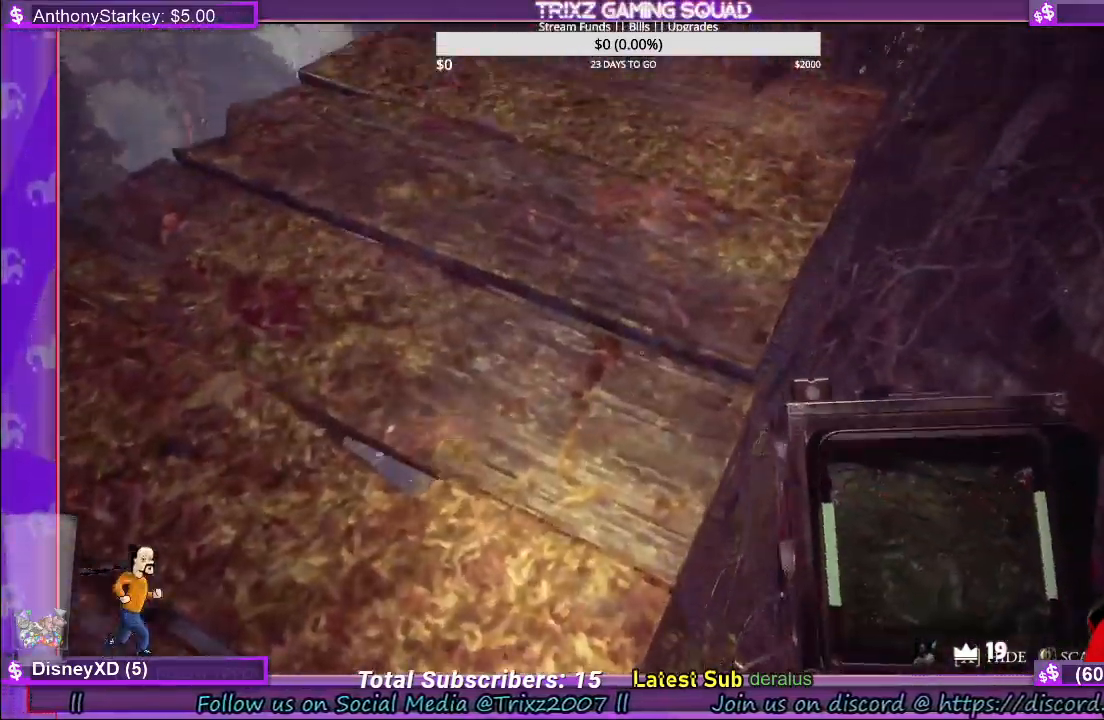
{"keys": [], "mouse": [], "events": []}
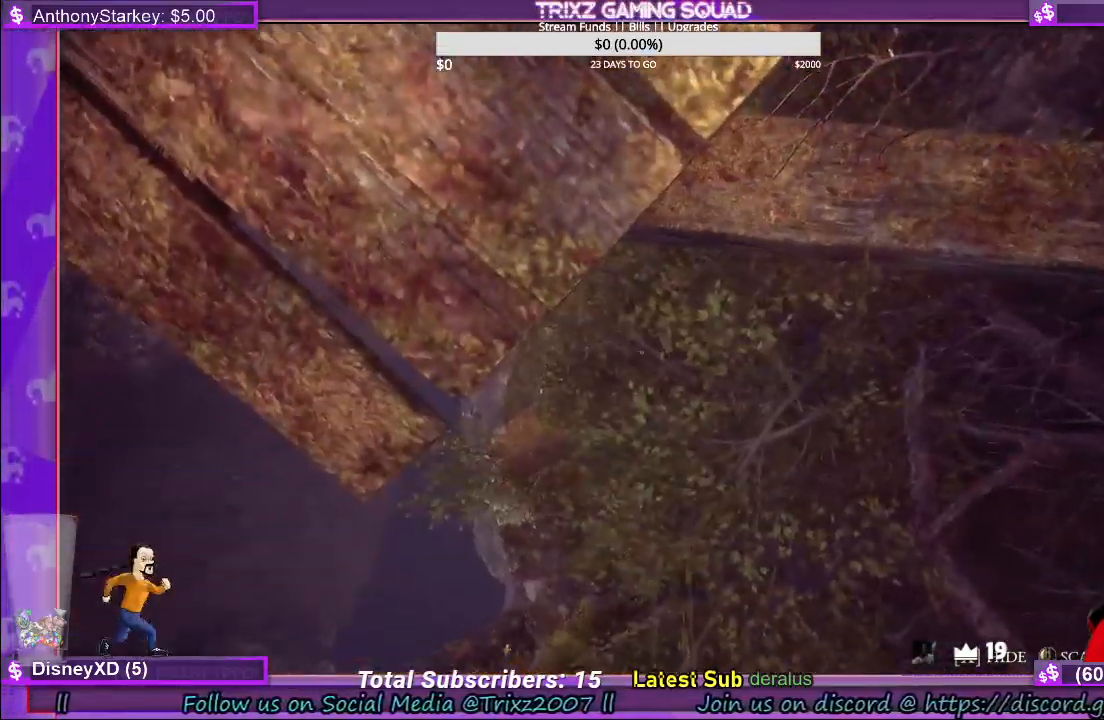
{"keys": ["d"], "mouse": [], "events": [[484, "d", "down"]]}
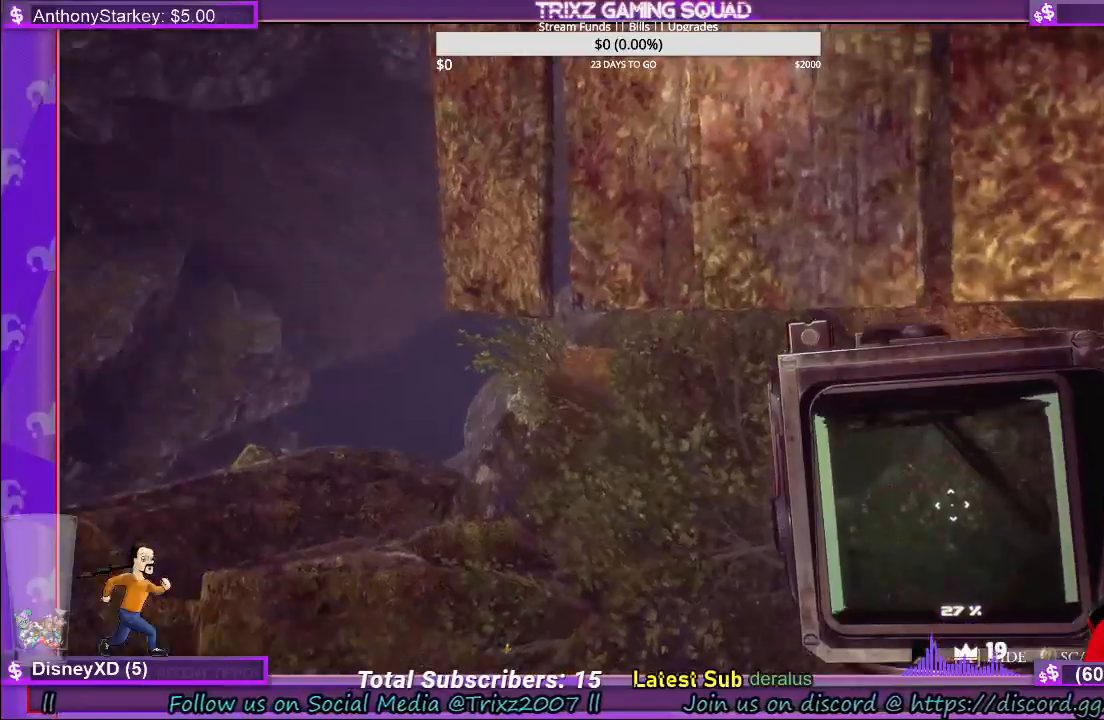
{"keys": ["d"], "mouse": [], "events": [[84, "space", "down"], [300, "space", "up"]]}
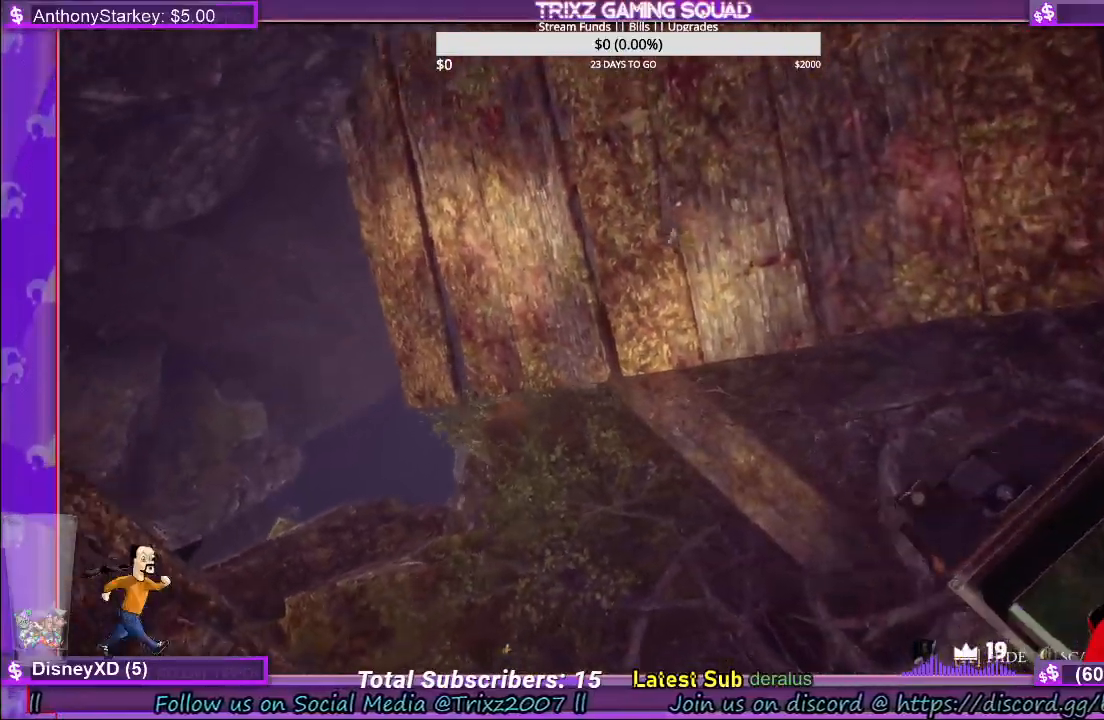
{"keys": [], "mouse": [], "events": [[17, "w", "down"], [334, "d", "up"], [400, "w", "up"]]}
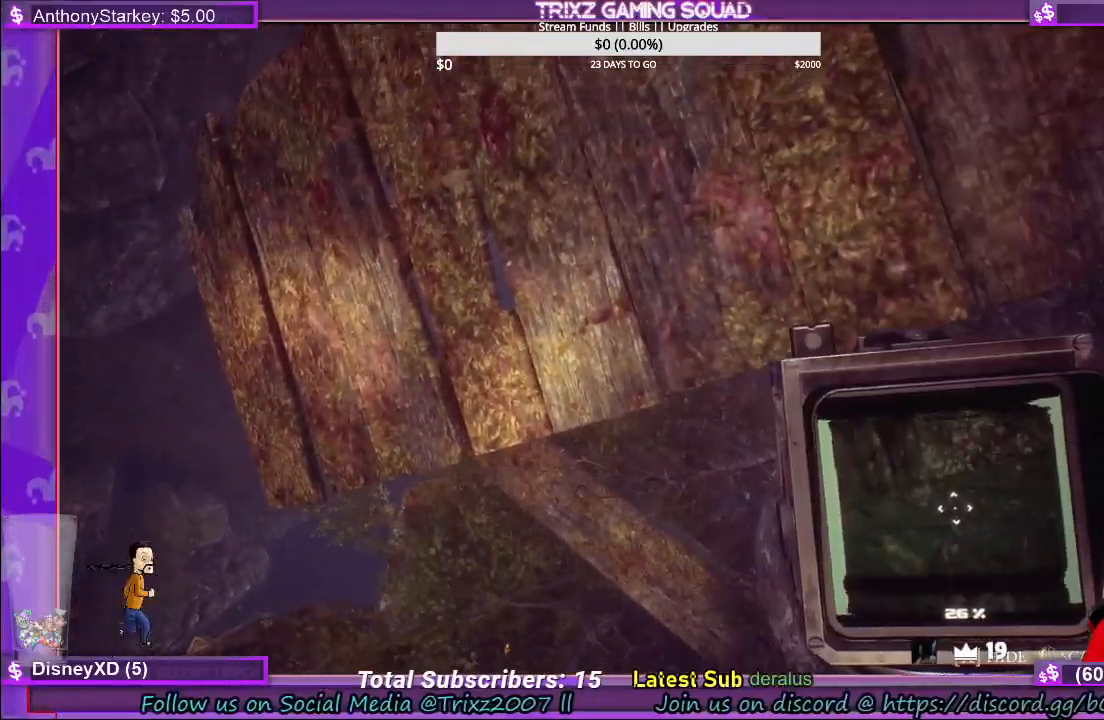
{"keys": ["space", "w"], "mouse": [], "events": [[117, "w", "down"], [434, "space", "down"]]}
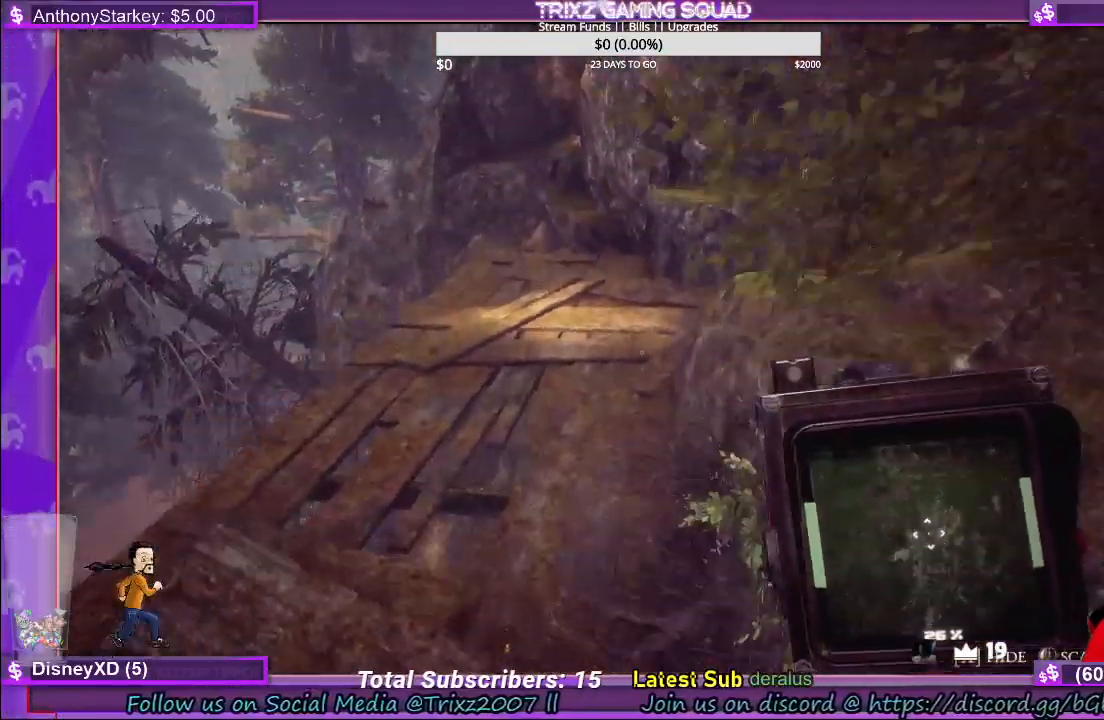
{"keys": ["a", "w"], "mouse": [], "events": [[50, "a", "down"], [67, "space", "up"]]}
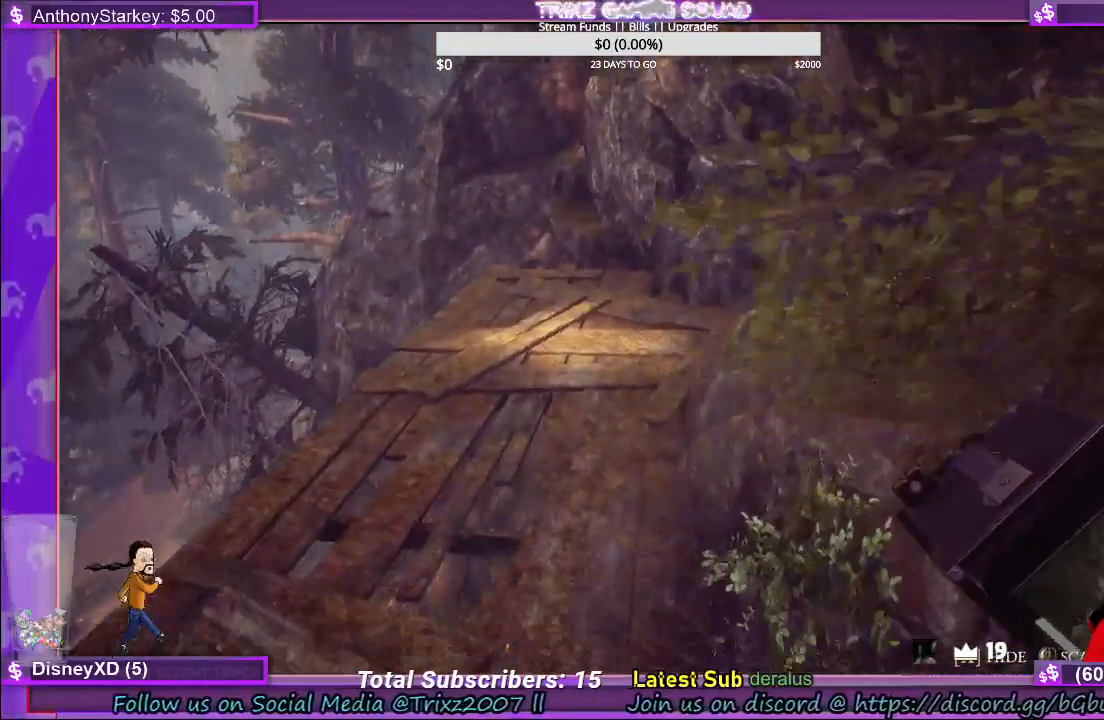
{"keys": ["space", "w"], "mouse": [], "events": [[250, "a", "up"], [467, "space", "down"]]}
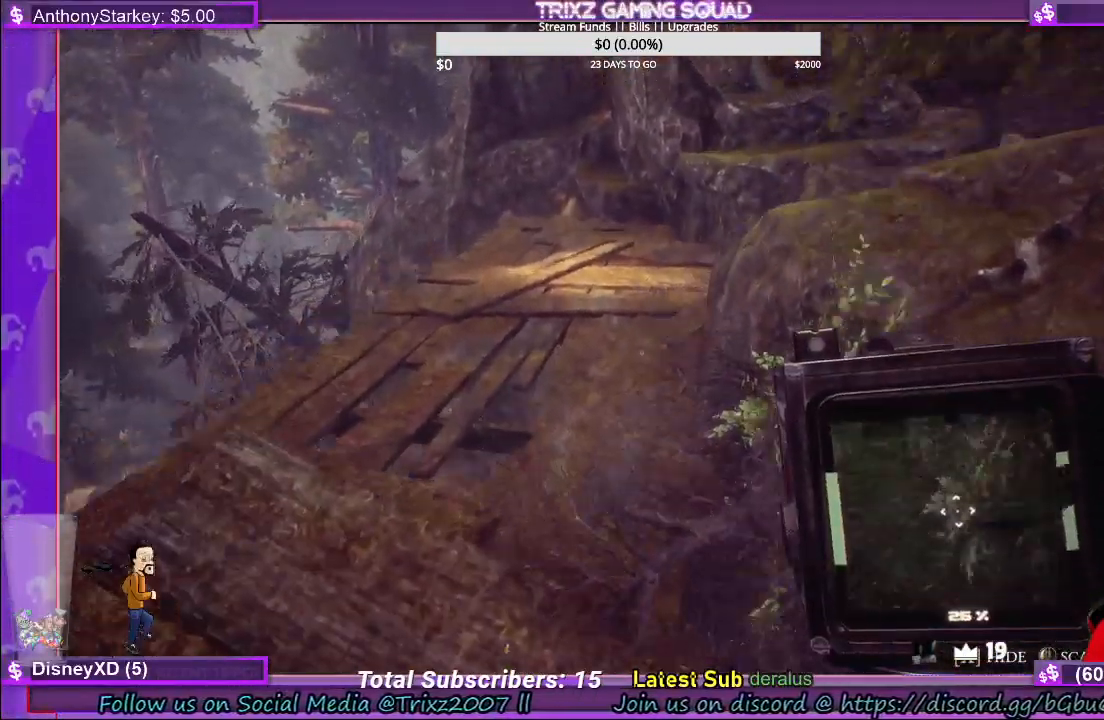
{"keys": ["a", "shift", "w"], "mouse": [], "events": [[50, "a", "down"], [117, "space", "up"], [467, "shift", "down"]]}
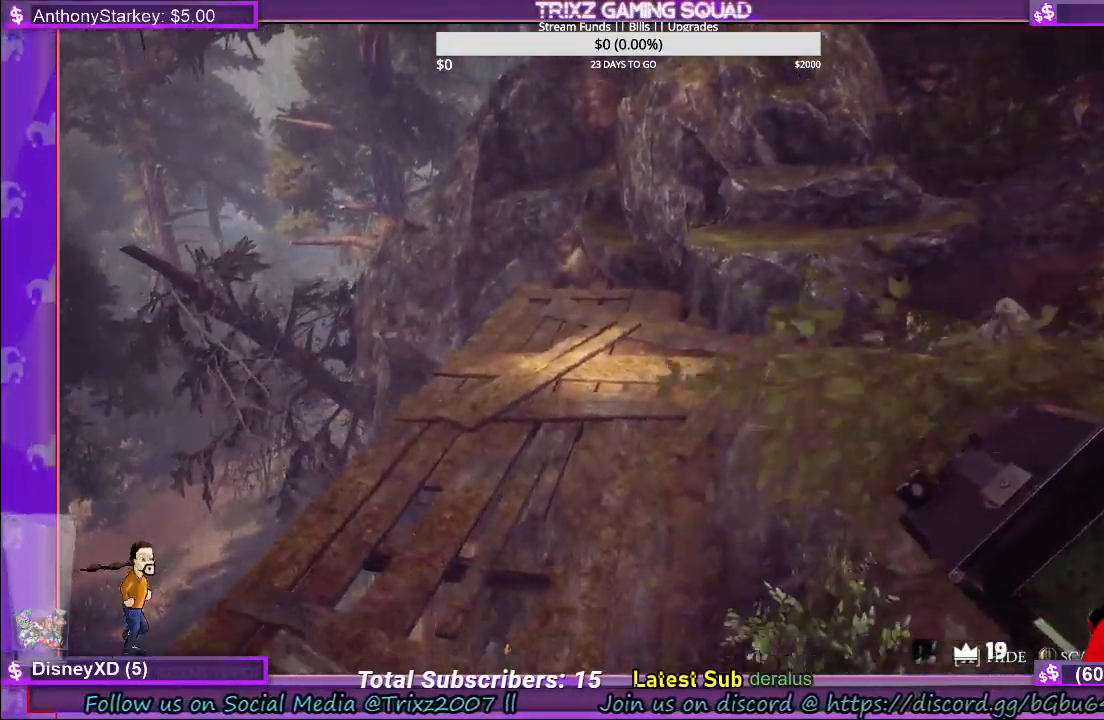
{"keys": ["shift", "w"], "mouse": [], "events": [[184, "a", "up"], [250, "shift", "up"], [284, "shift", "down"], [284, "space", "down"], [450, "space", "up"]]}
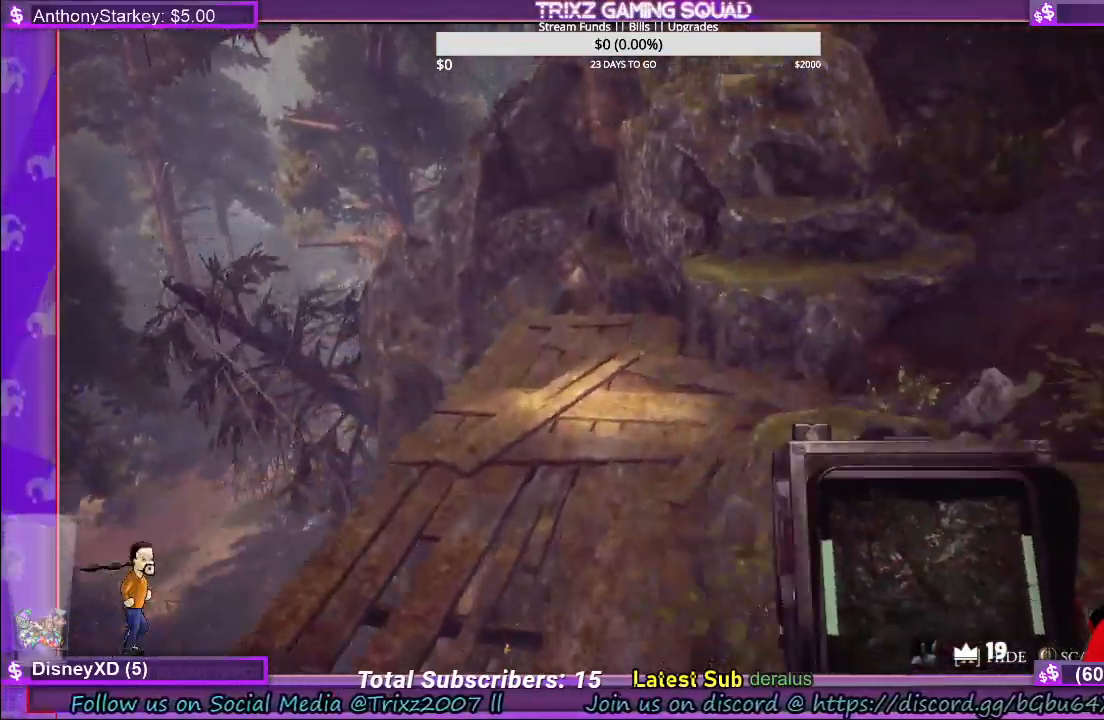
{"keys": ["w"], "mouse": [], "events": [[184, "space", "down"], [334, "space", "up"], [450, "shift", "up"]]}
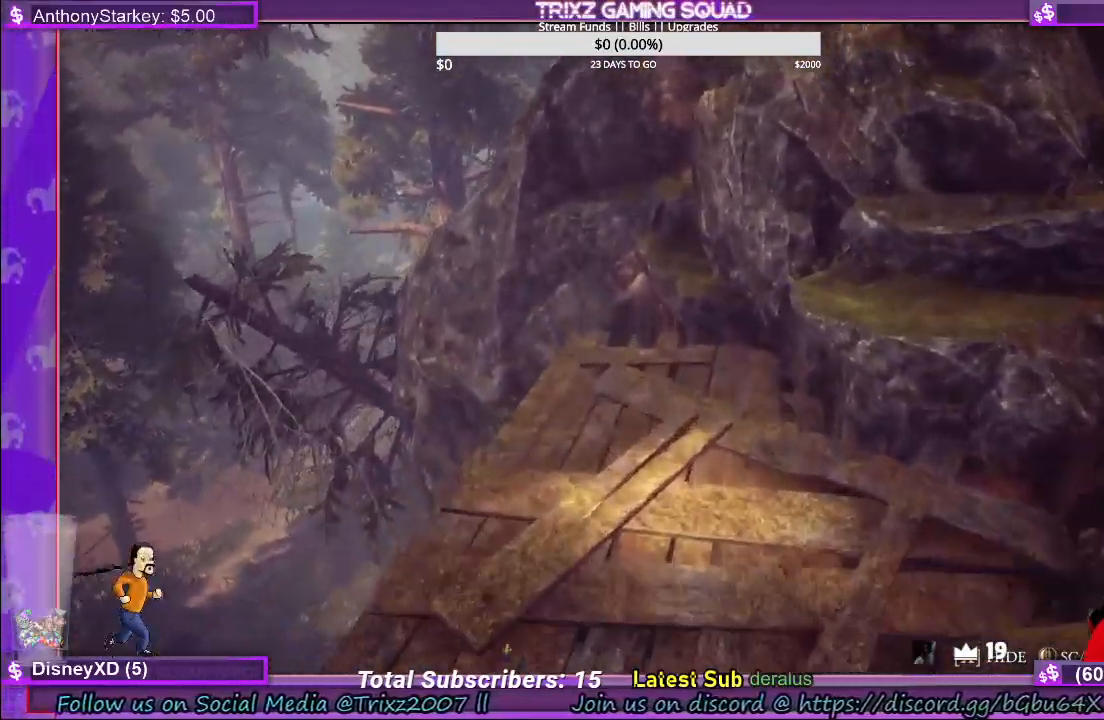
{"keys": ["a"], "mouse": [], "events": [[350, "w", "up"], [400, "a", "down"]]}
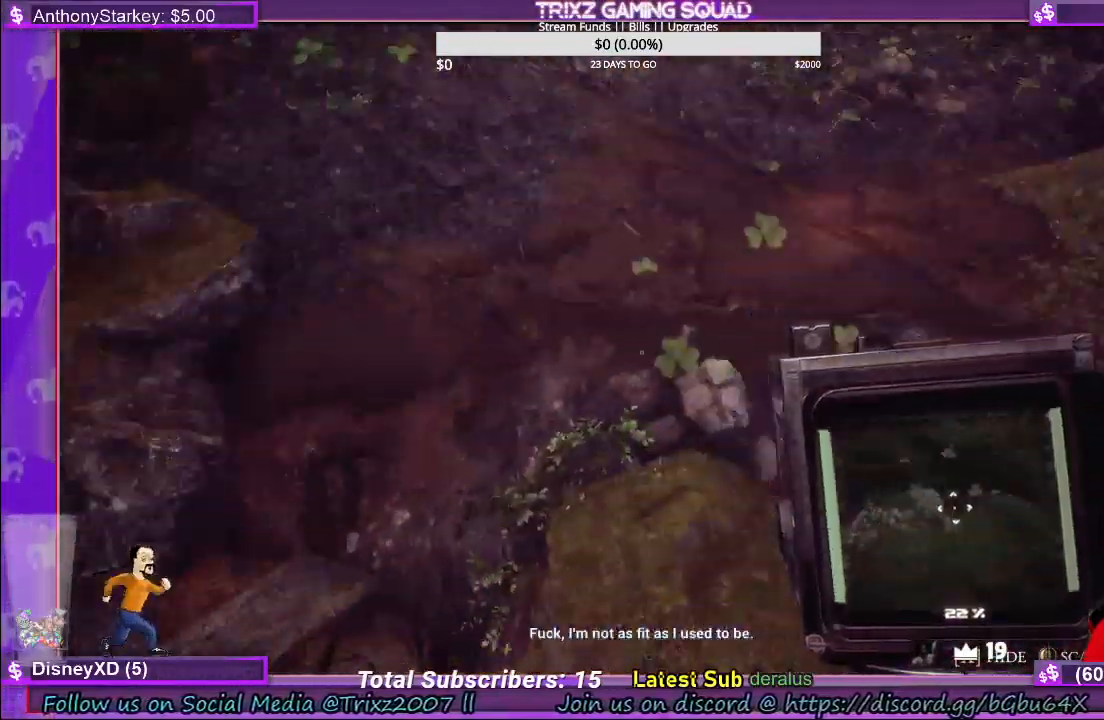
{"keys": [], "mouse": [], "events": [[317, "a", "up"]]}
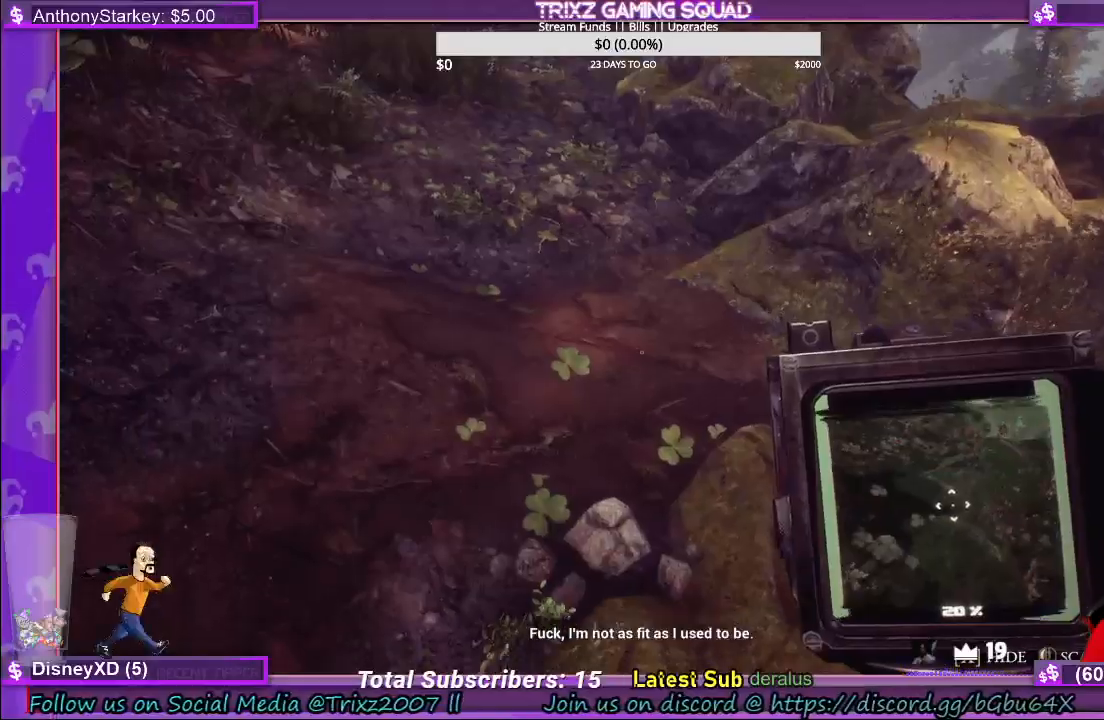
{"keys": ["shift", "space", "w"], "mouse": [], "events": [[167, "w", "down"], [334, "shift", "down"], [384, "space", "down"]]}
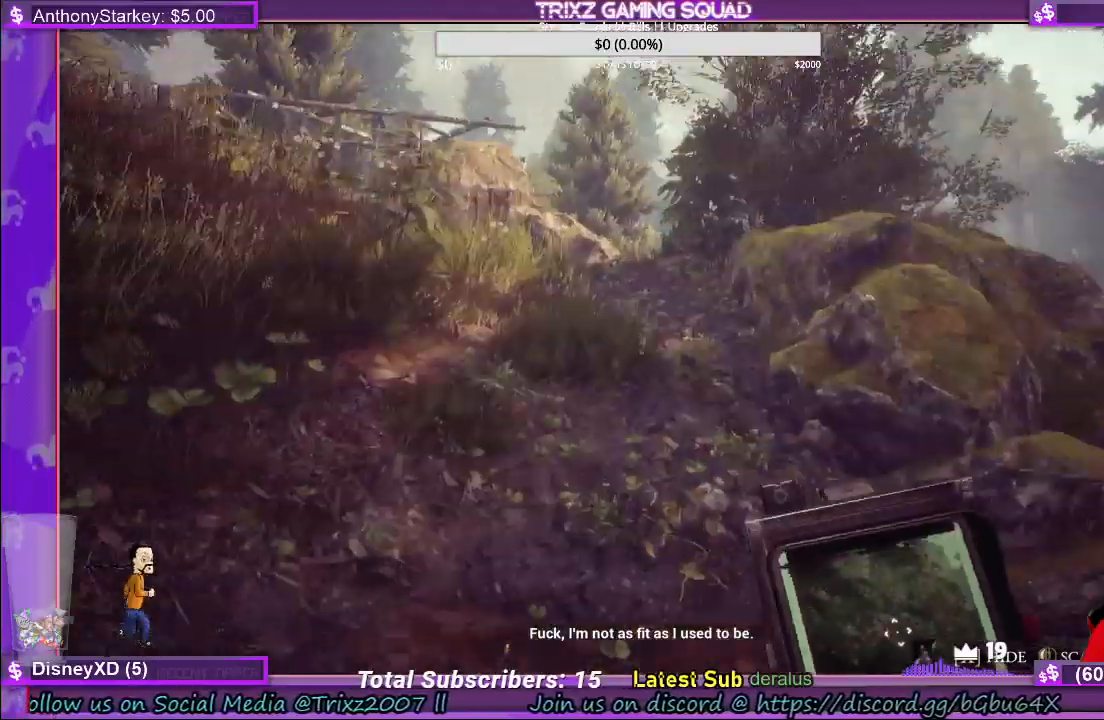
{"keys": [], "mouse": [], "events": [[17, "space", "up"], [367, "shift", "up"], [417, "w", "up"]]}
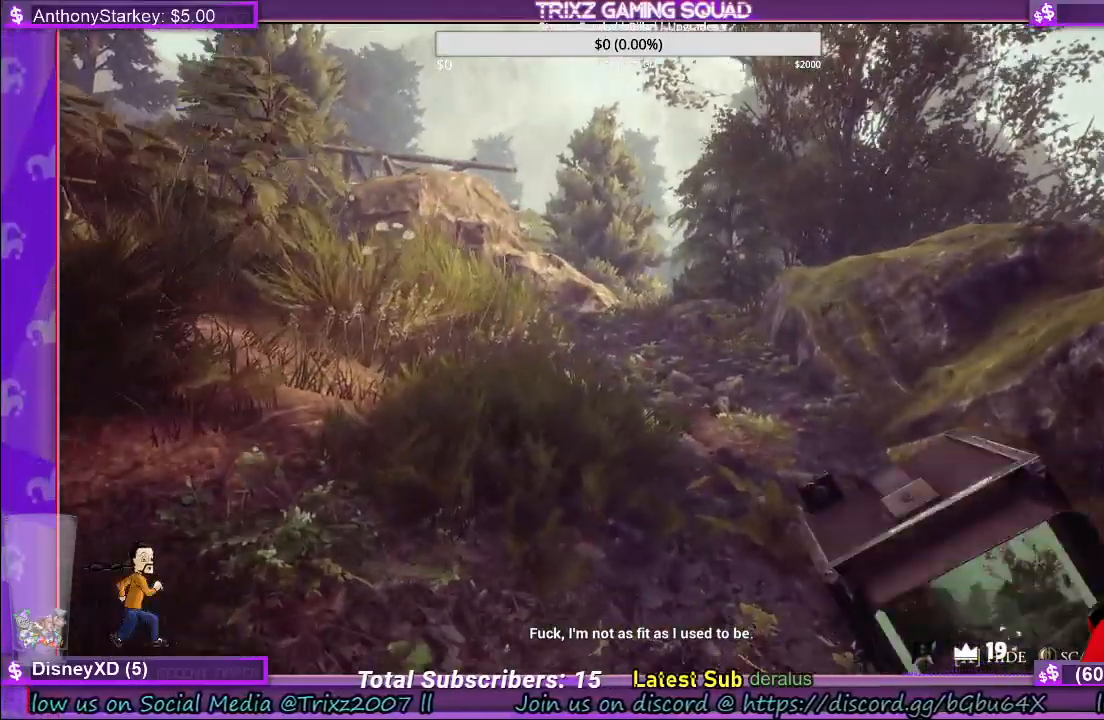
{"keys": ["w"], "mouse": [], "events": [[150, "w", "down"]]}
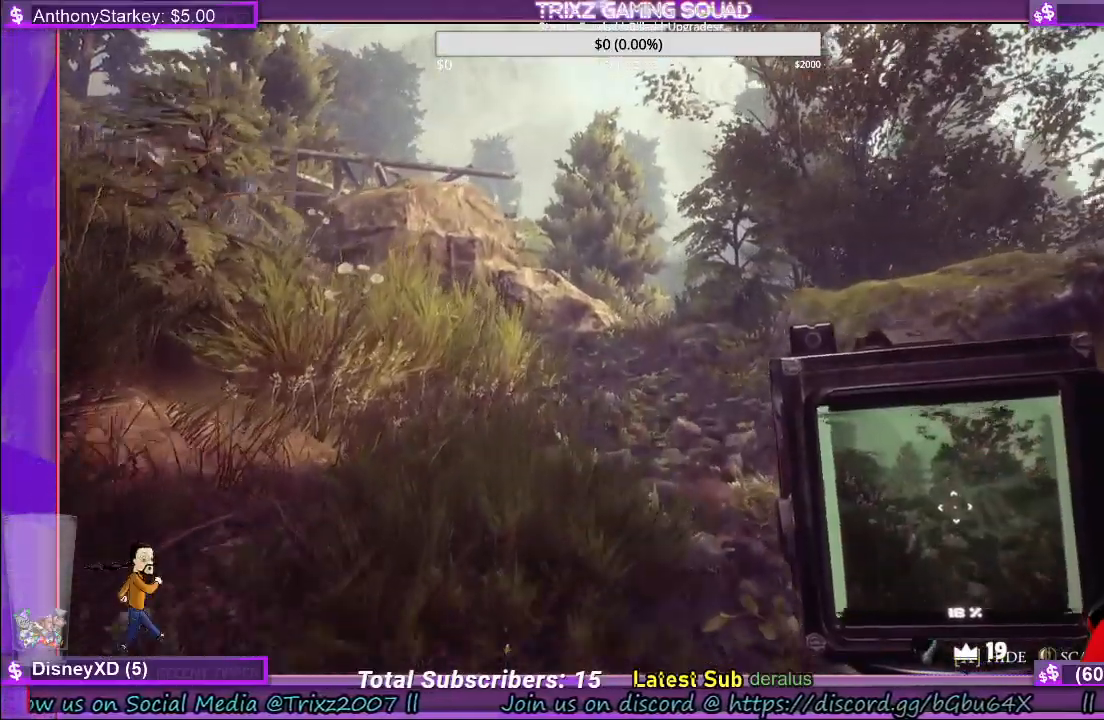
{"keys": ["w"], "mouse": [], "events": []}
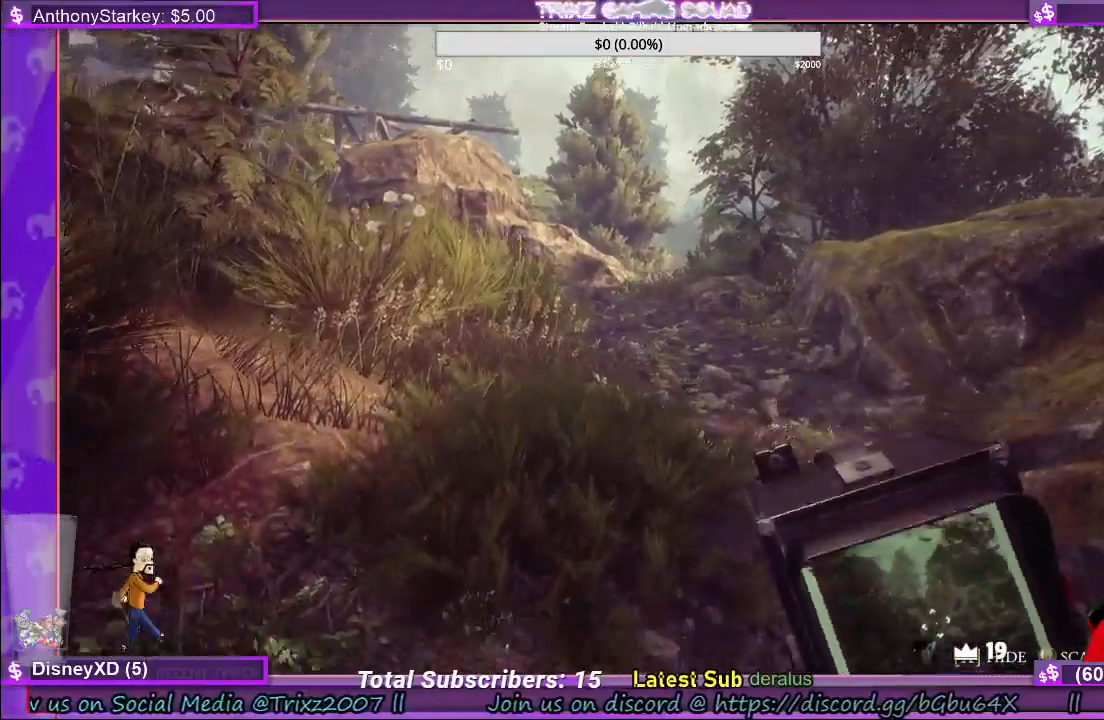
{"keys": ["shift", "w"], "mouse": [], "events": [[150, "shift", "down"], [250, "space", "down"], [400, "space", "up"]]}